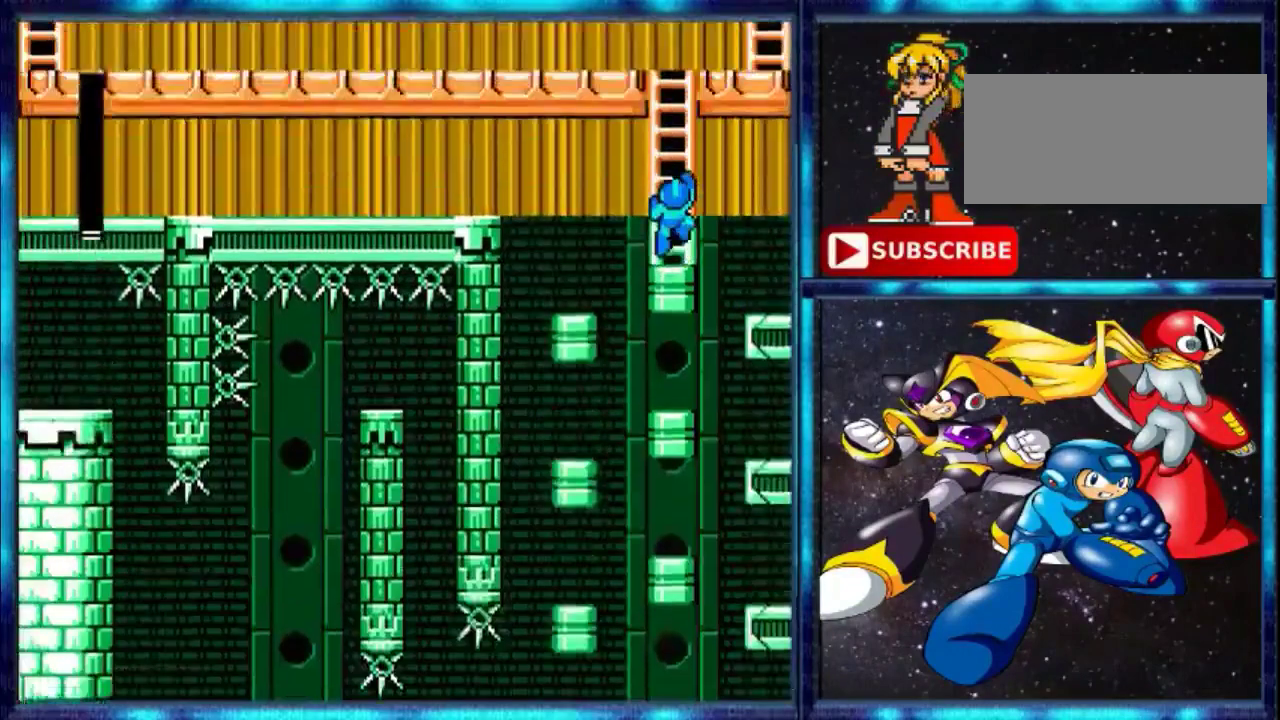
Gameplay with a controller (Nintendo layout); each line is a JSON object with the inputs held at the frame after it. "events" lists button and stick changes between this image and that frame as [ms after this image, input, new state], when the widget could be followed in between. Not read: L3 R3.
{"buttons": ["DPAD_UP"], "events": [[234, "DPAD_LEFT", "up"], [301, "A", "up"]]}
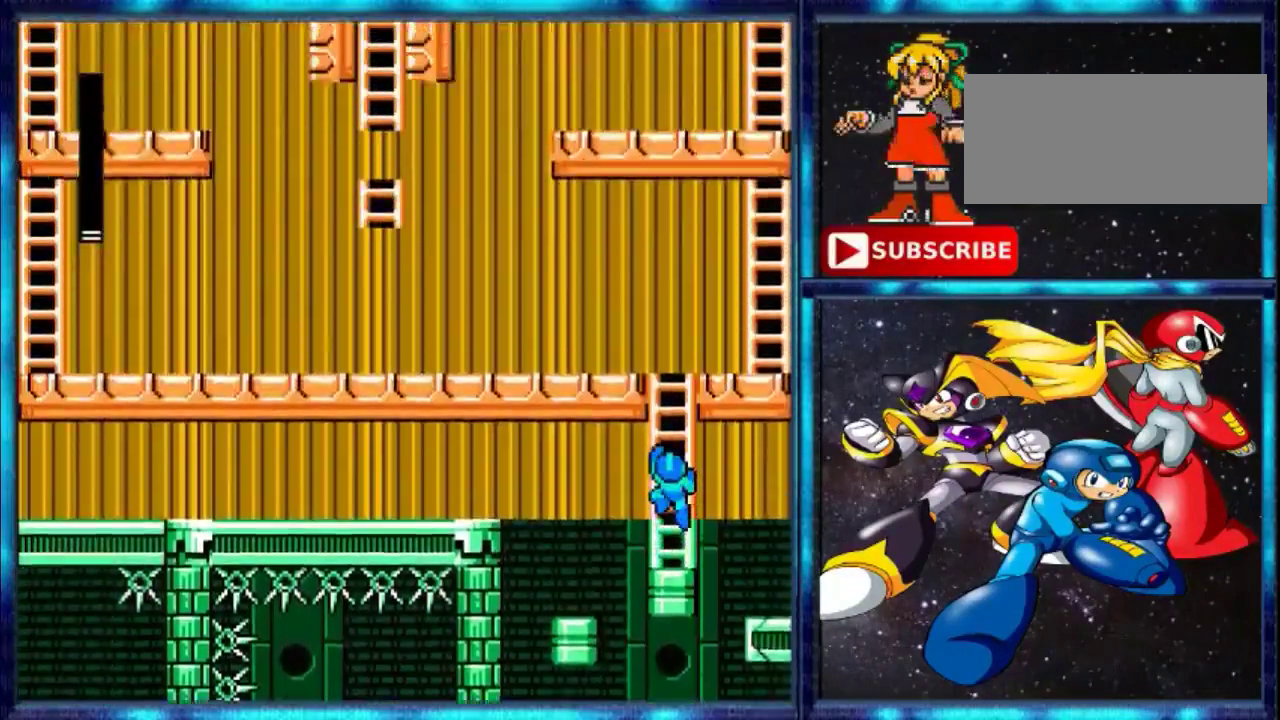
{"buttons": ["DPAD_UP"], "events": []}
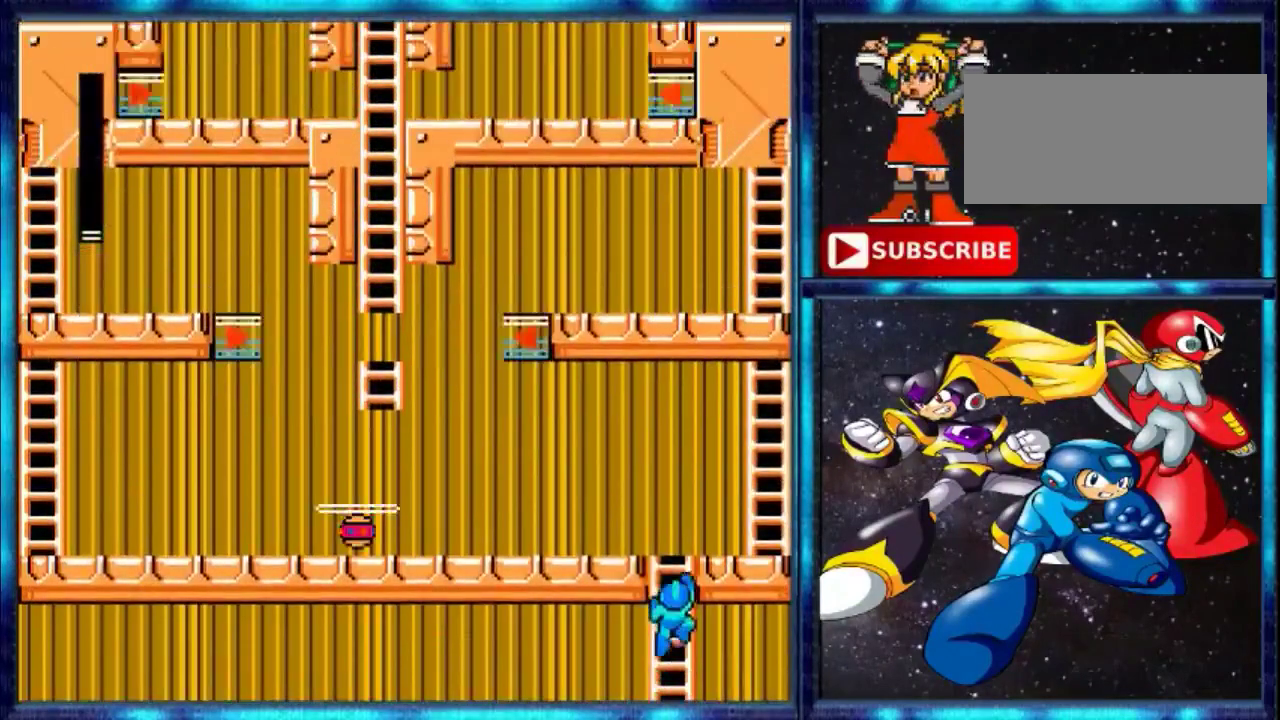
{"buttons": ["DPAD_UP"], "events": []}
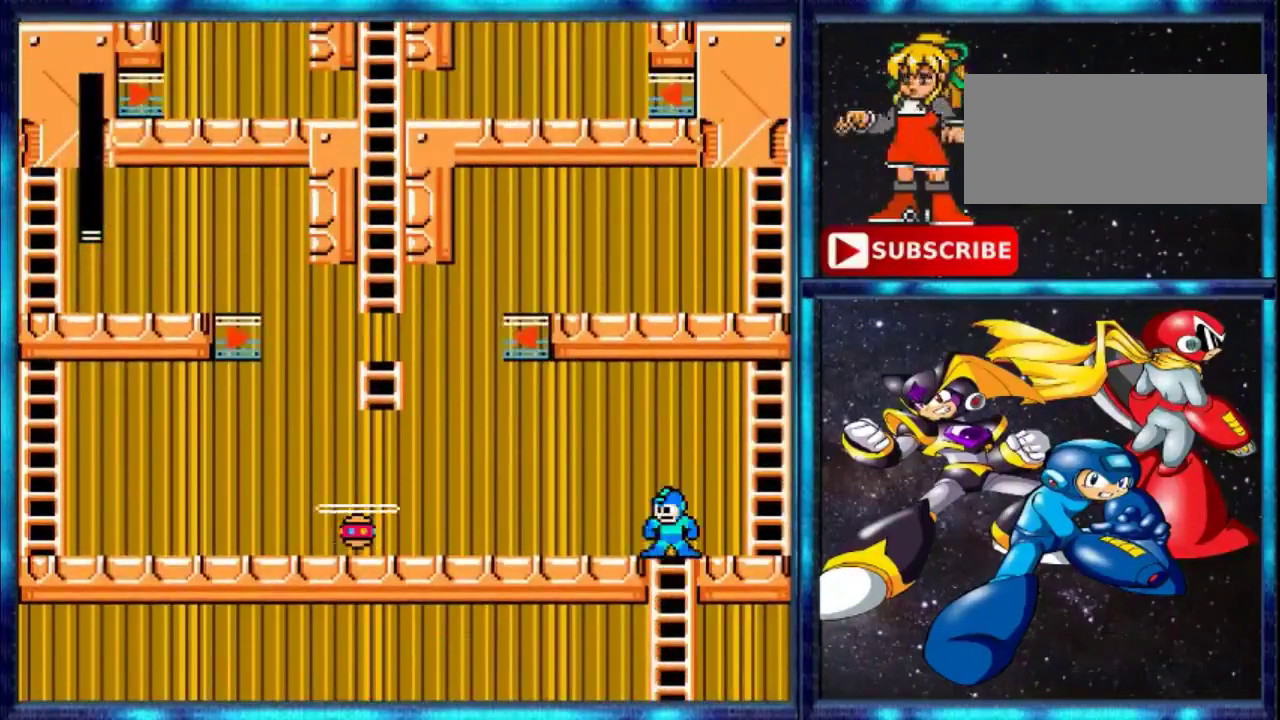
{"buttons": ["DPAD_LEFT"], "events": [[67, "DPAD_LEFT", "down"], [200, "DPAD_UP", "up"]]}
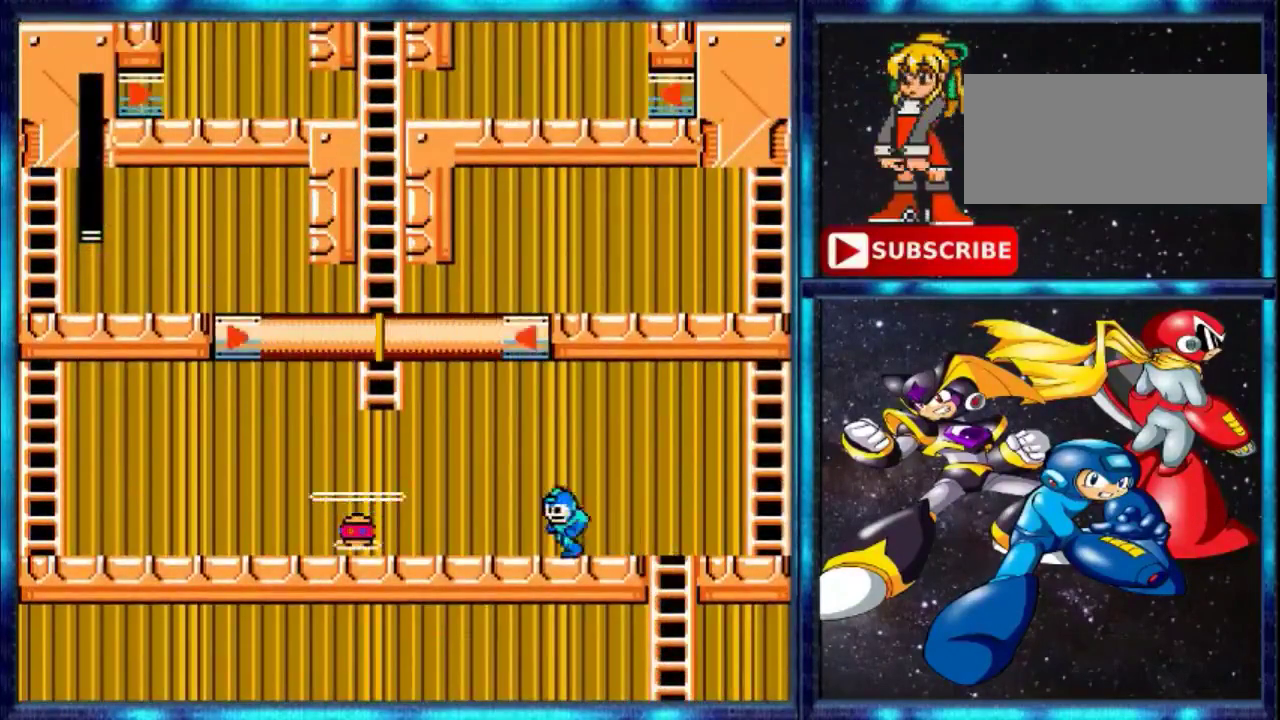
{"buttons": ["DPAD_LEFT"], "events": []}
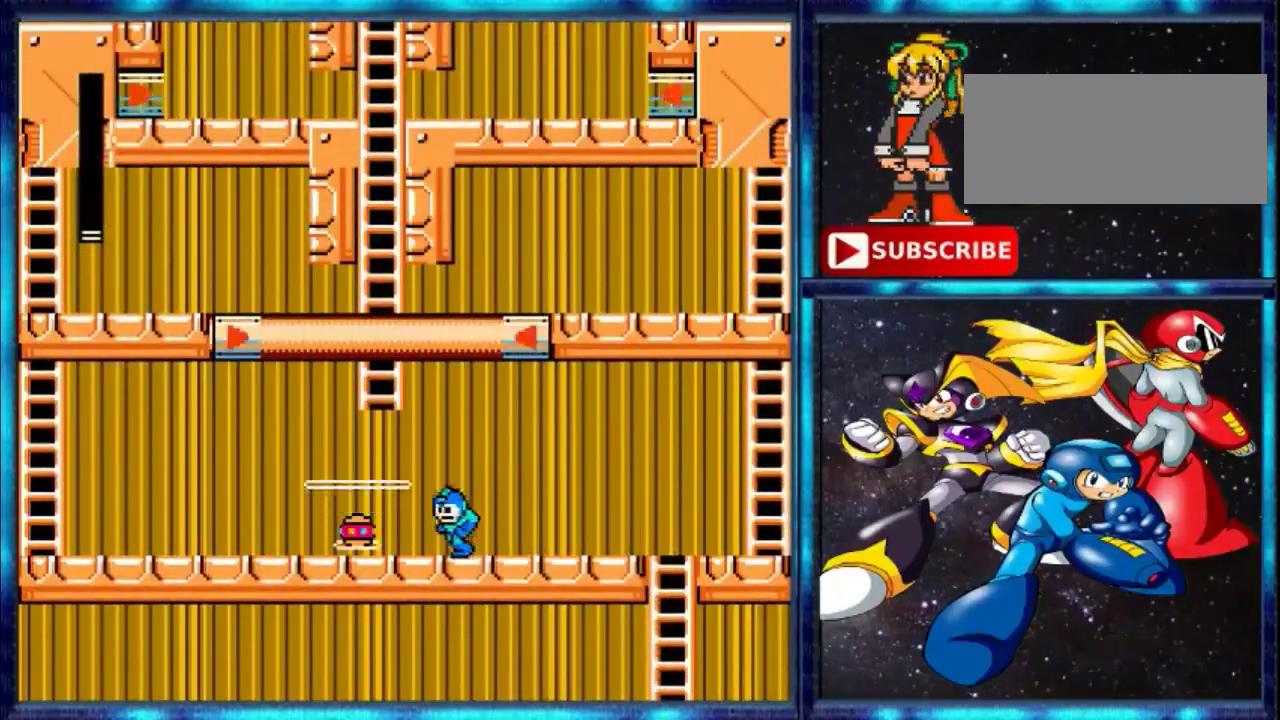
{"buttons": ["DPAD_LEFT"], "events": []}
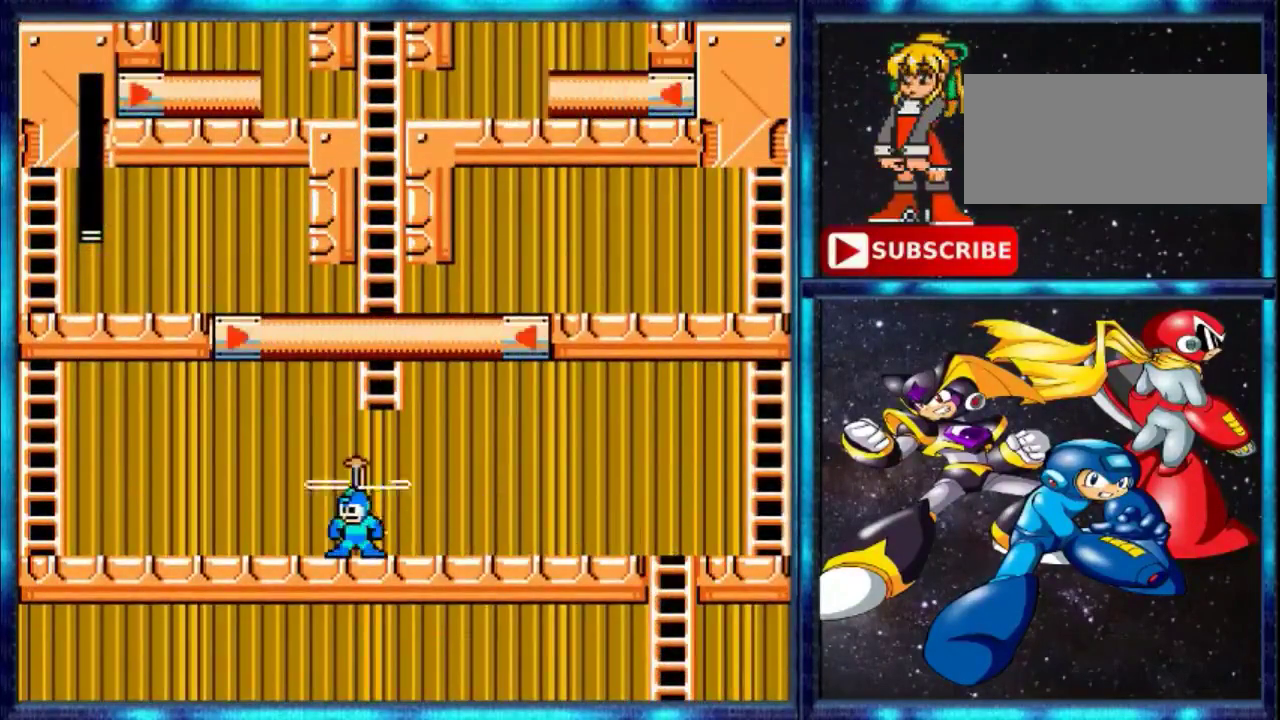
{"buttons": [], "events": [[34, "DPAD_LEFT", "up"]]}
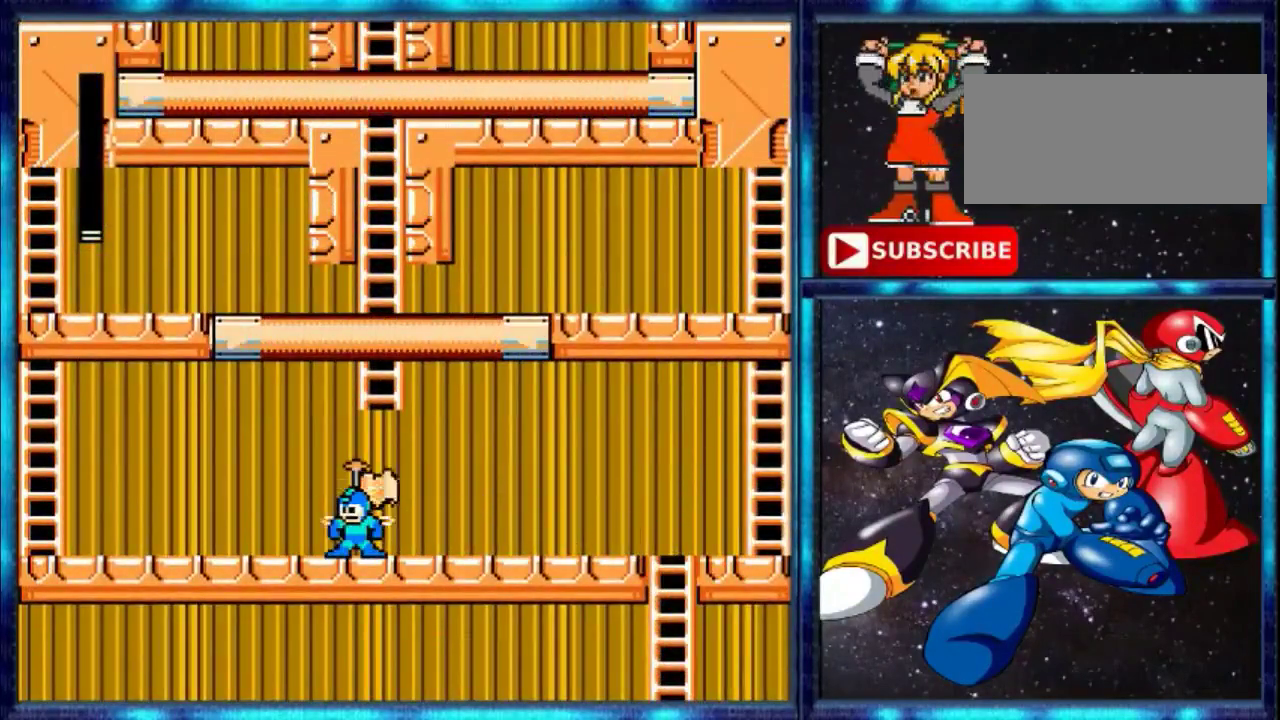
{"buttons": [], "events": []}
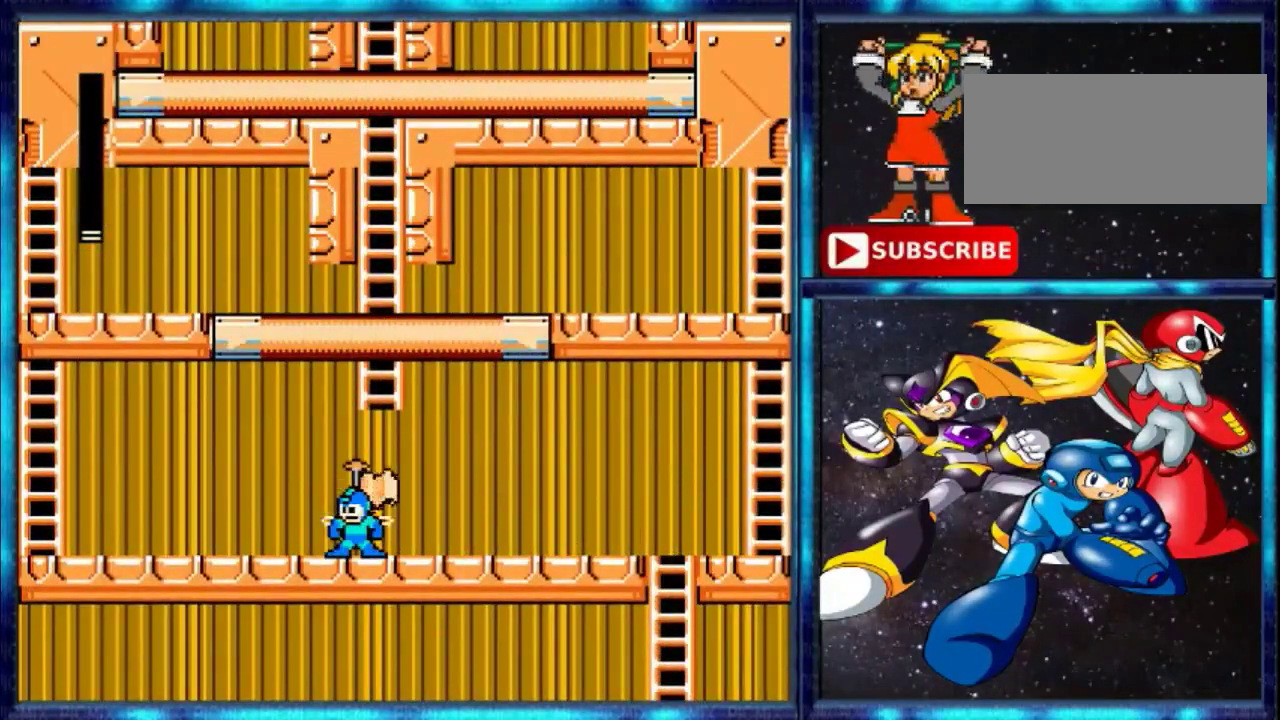
{"buttons": [], "events": []}
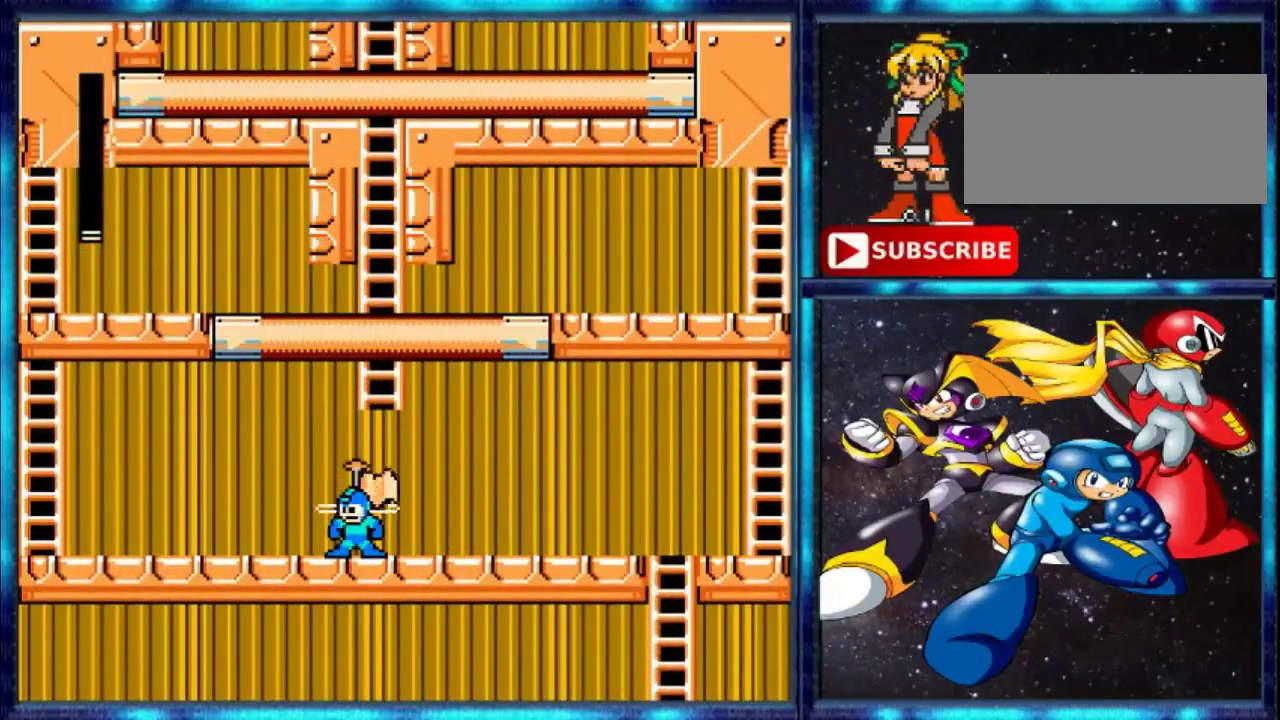
{"buttons": [], "events": []}
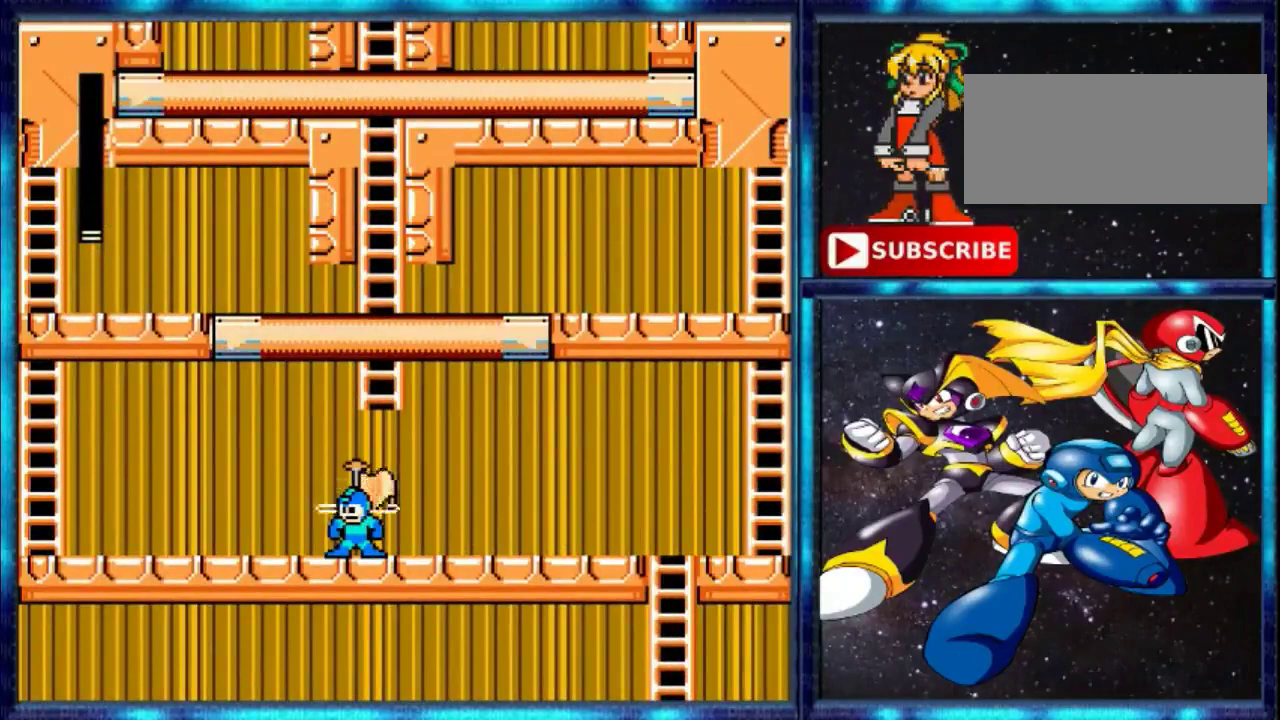
{"buttons": [], "events": []}
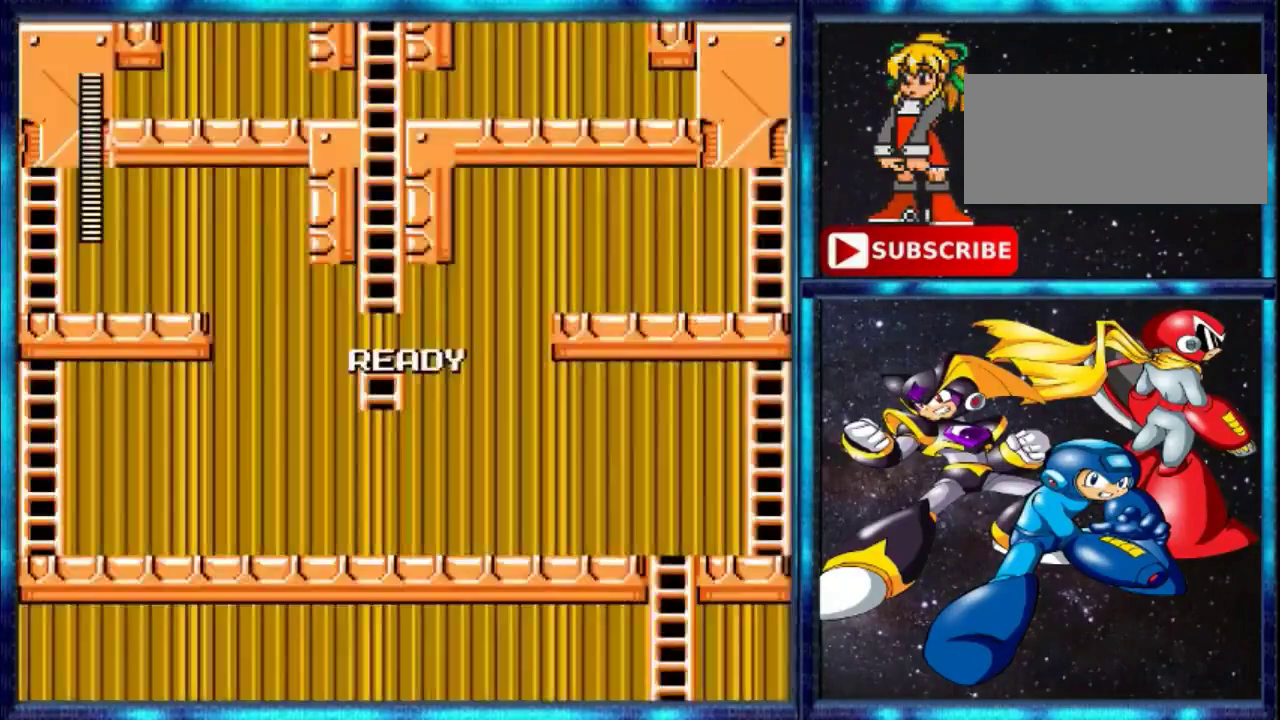
{"buttons": [], "events": [[133, "DPAD_UP", "down"], [267, "DPAD_RIGHT", "down"], [333, "DPAD_RIGHT", "up"], [333, "DPAD_UP", "up"]]}
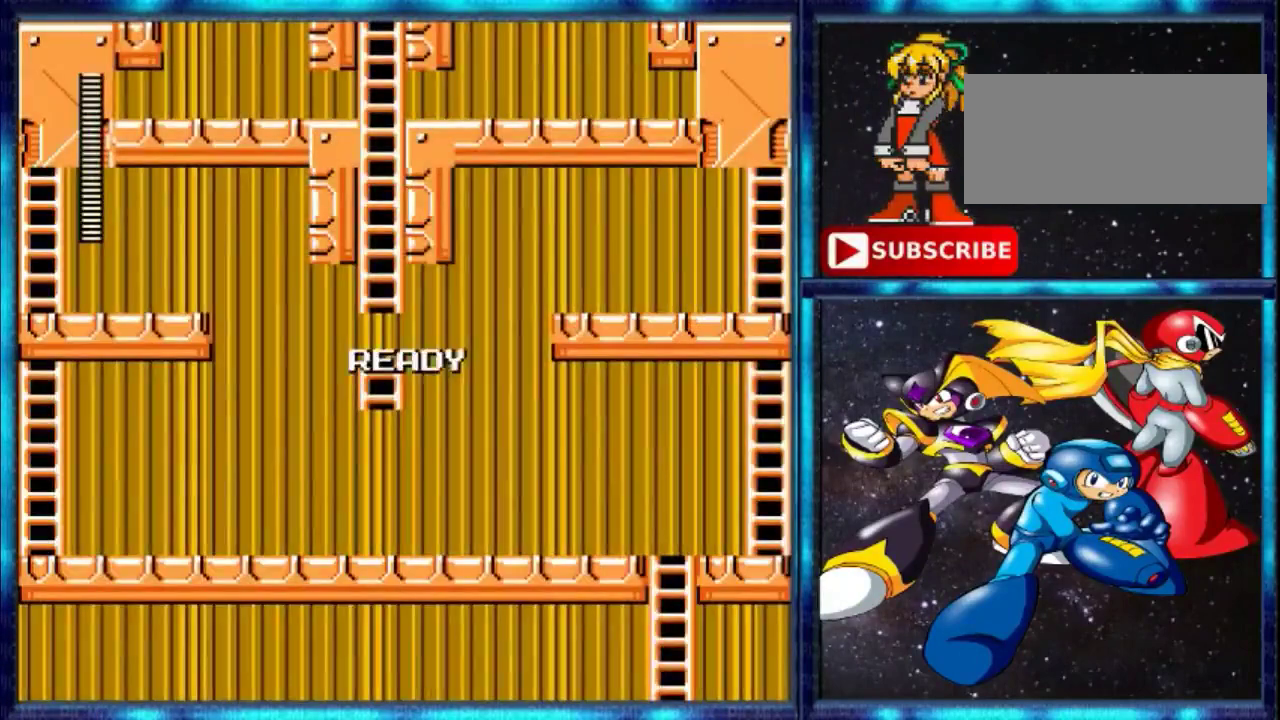
{"buttons": [], "events": []}
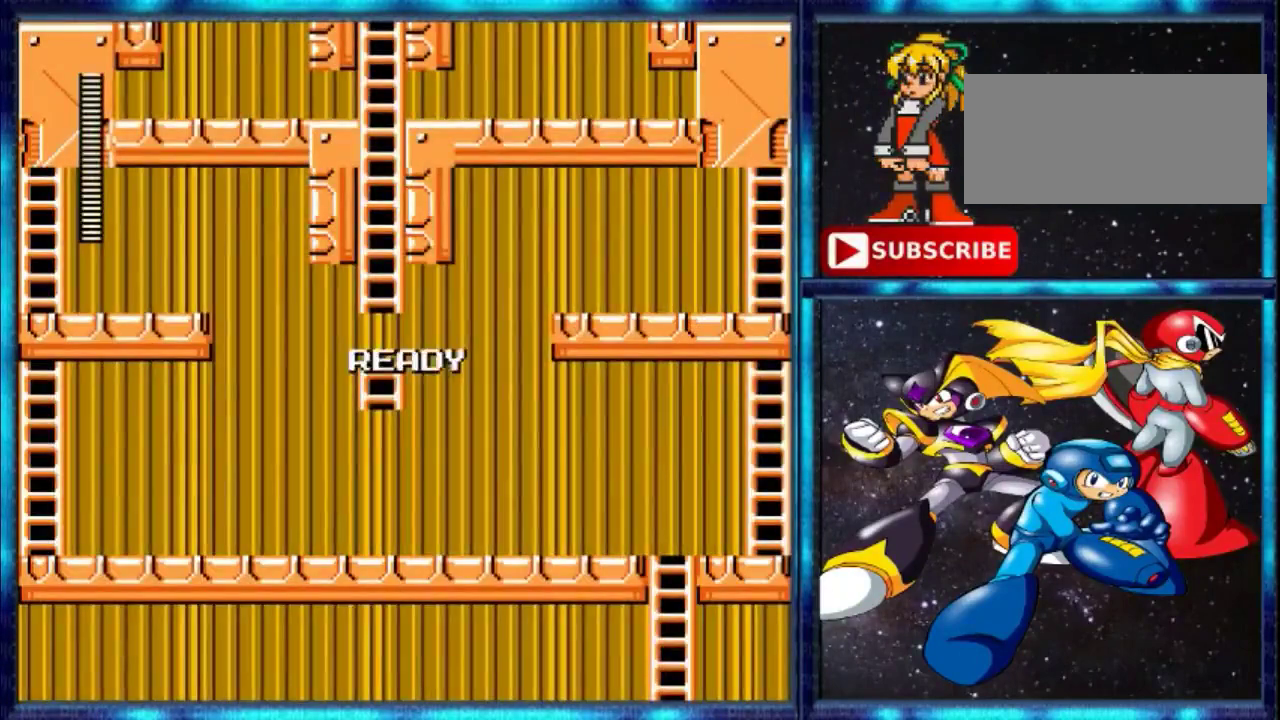
{"buttons": [], "events": []}
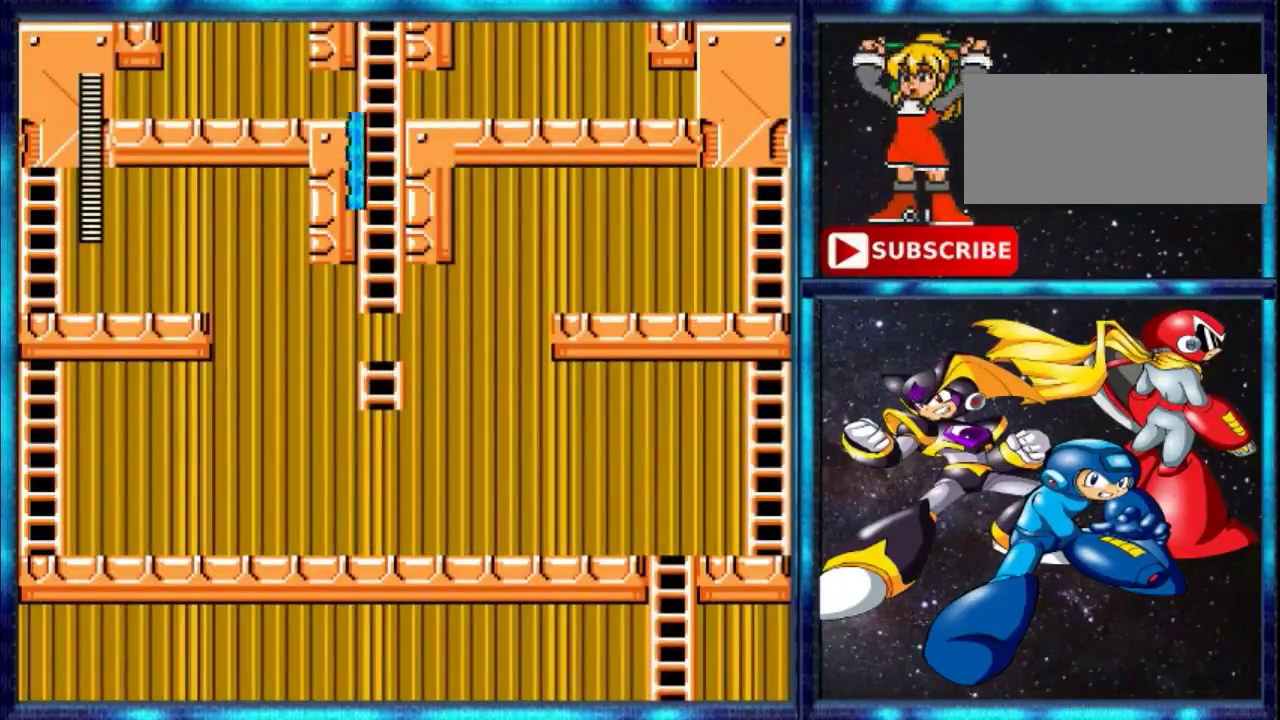
{"buttons": [], "events": []}
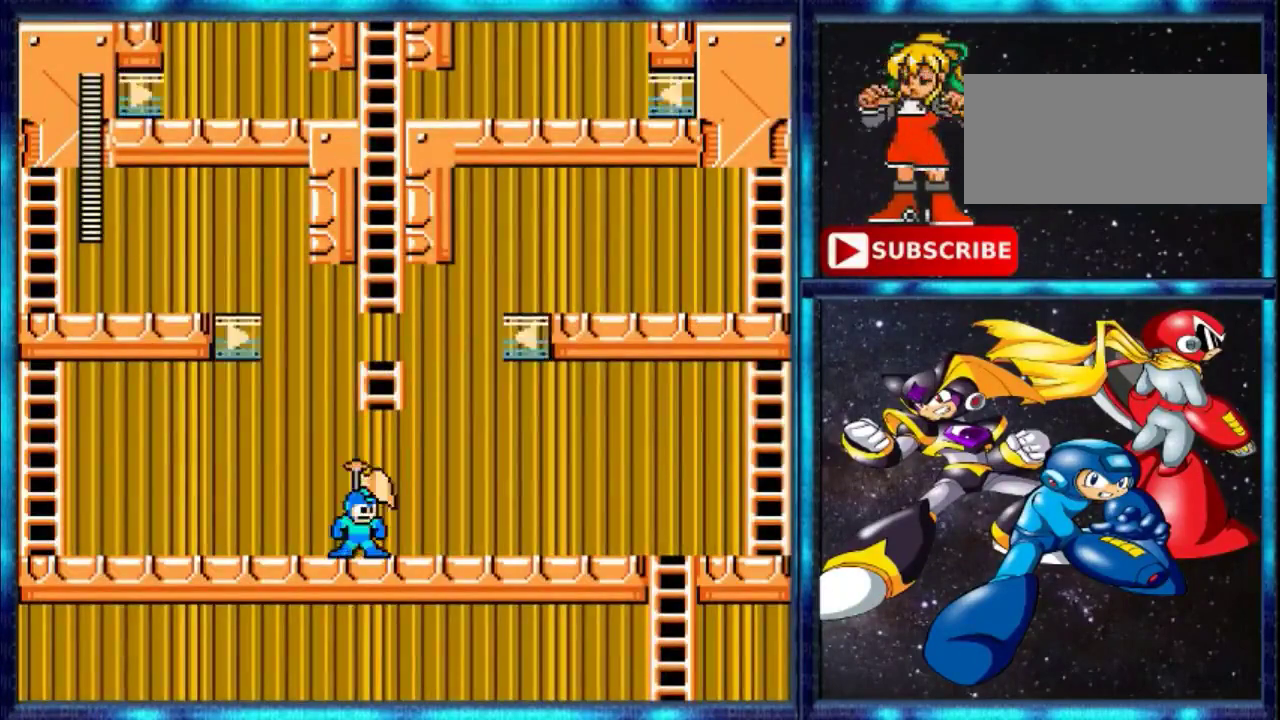
{"buttons": ["A", "DPAD_RIGHT"], "events": [[233, "A", "down"], [434, "DPAD_RIGHT", "down"]]}
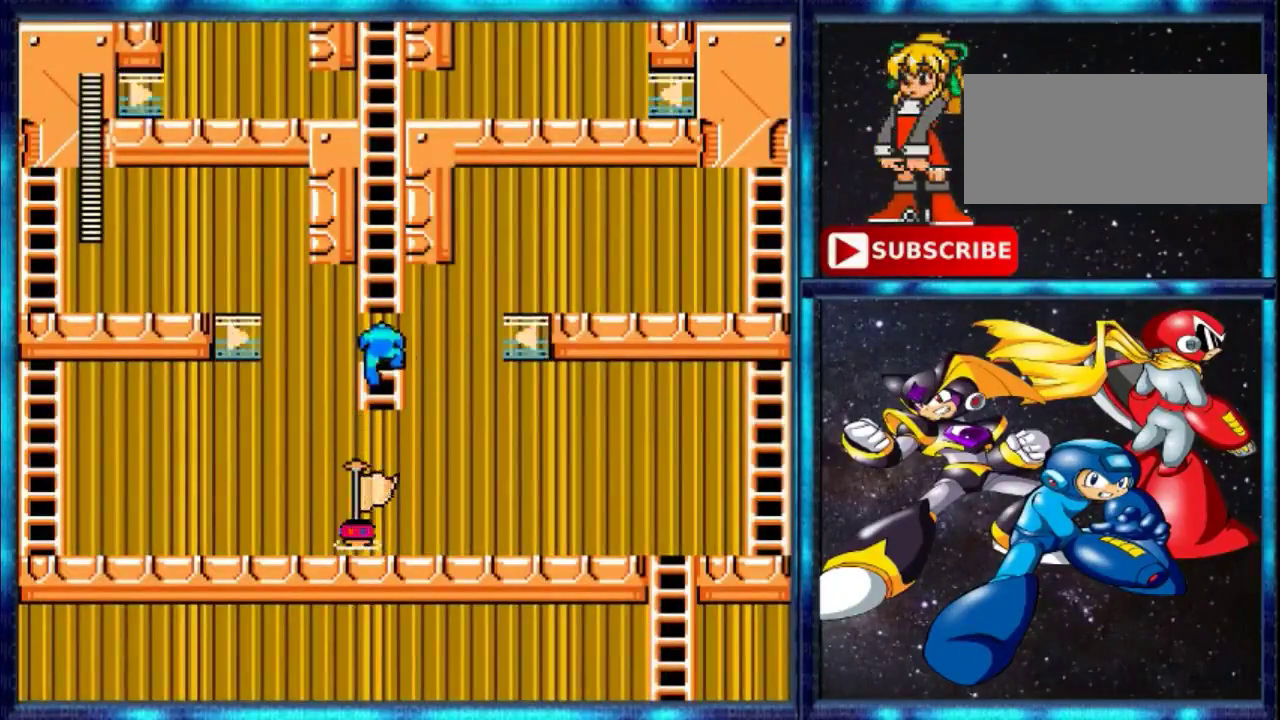
{"buttons": ["DPAD_UP"], "events": [[34, "DPAD_RIGHT", "up"], [34, "DPAD_UP", "down"], [100, "A", "up"]]}
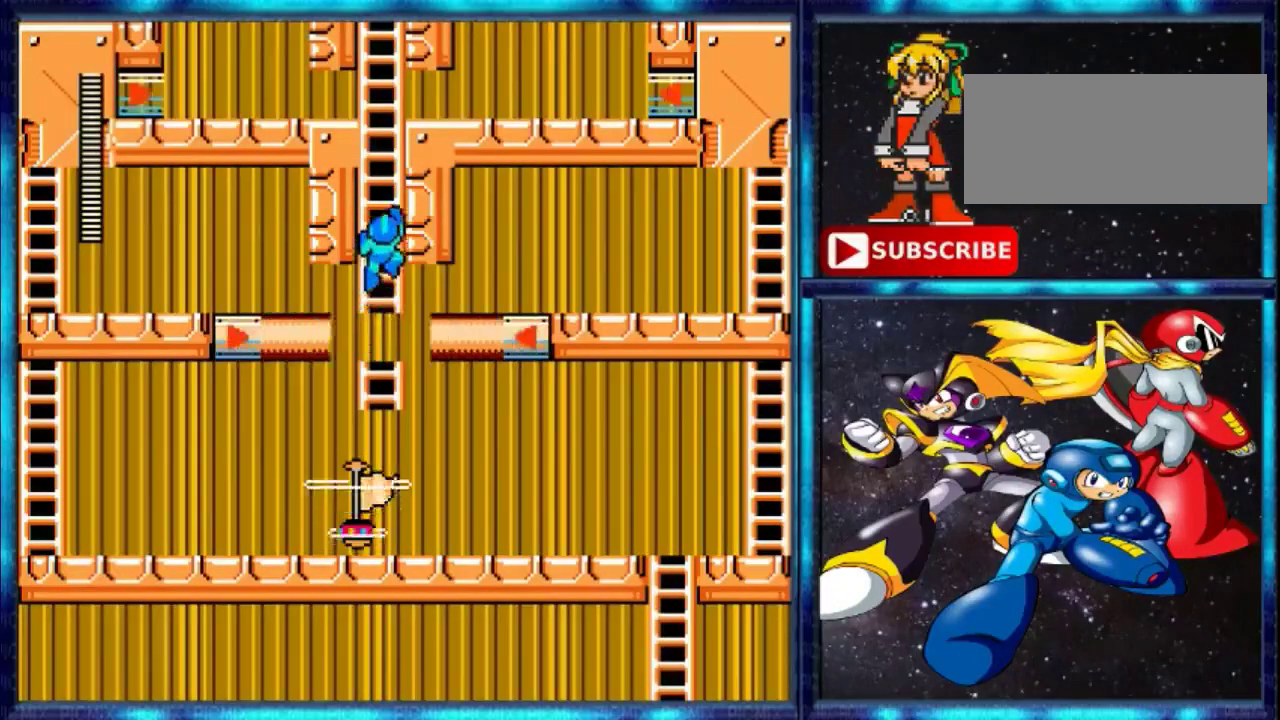
{"buttons": ["DPAD_UP"], "events": []}
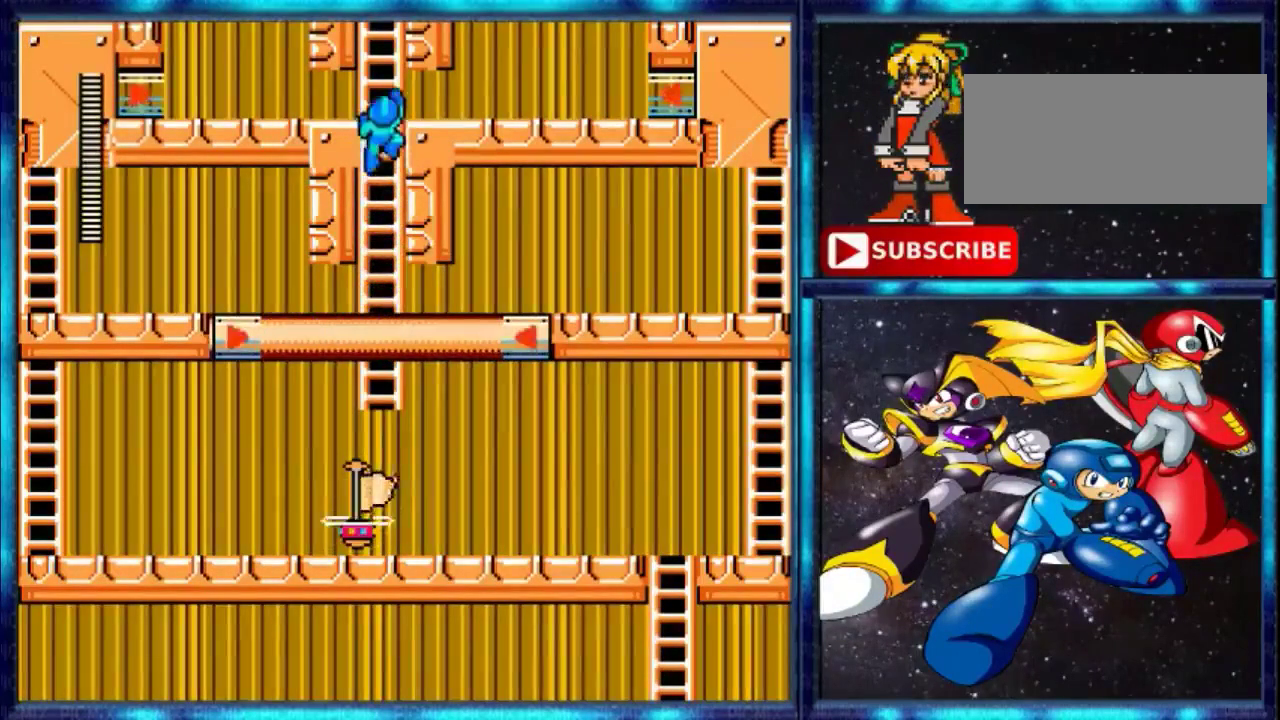
{"buttons": ["DPAD_UP"], "events": [[301, "B", "down"], [367, "B", "up"]]}
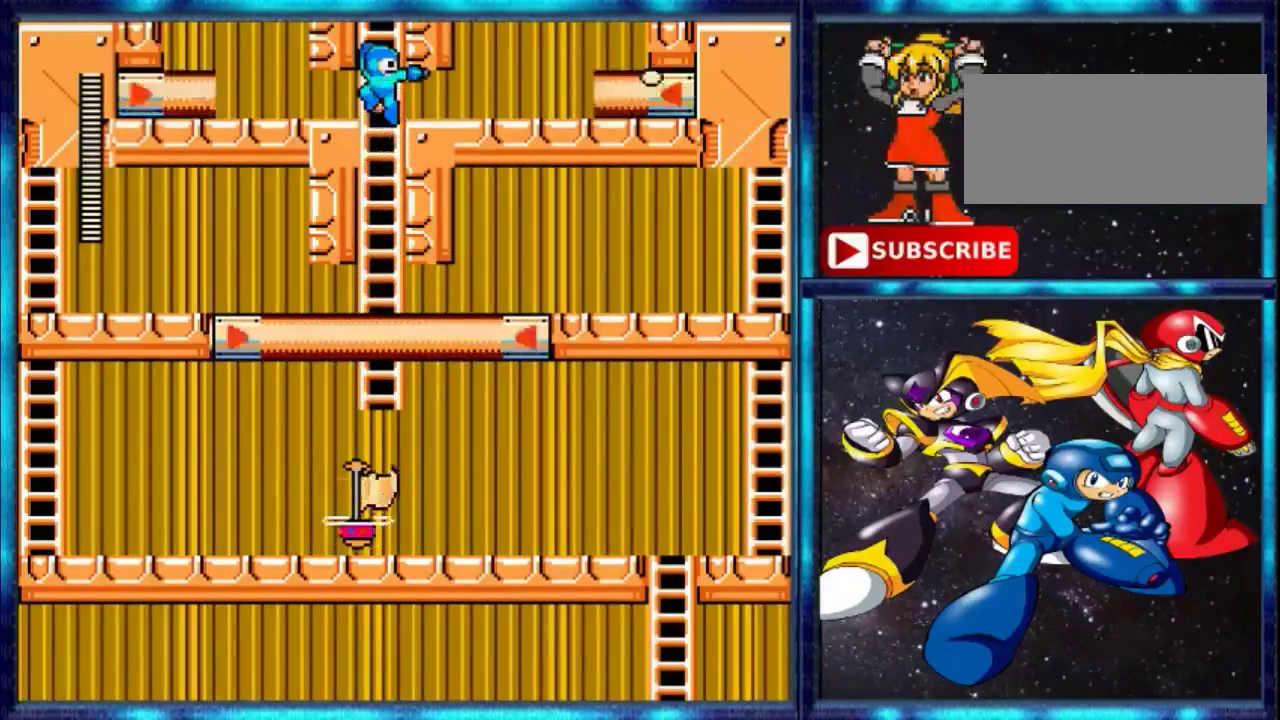
{"buttons": ["DPAD_UP"], "events": []}
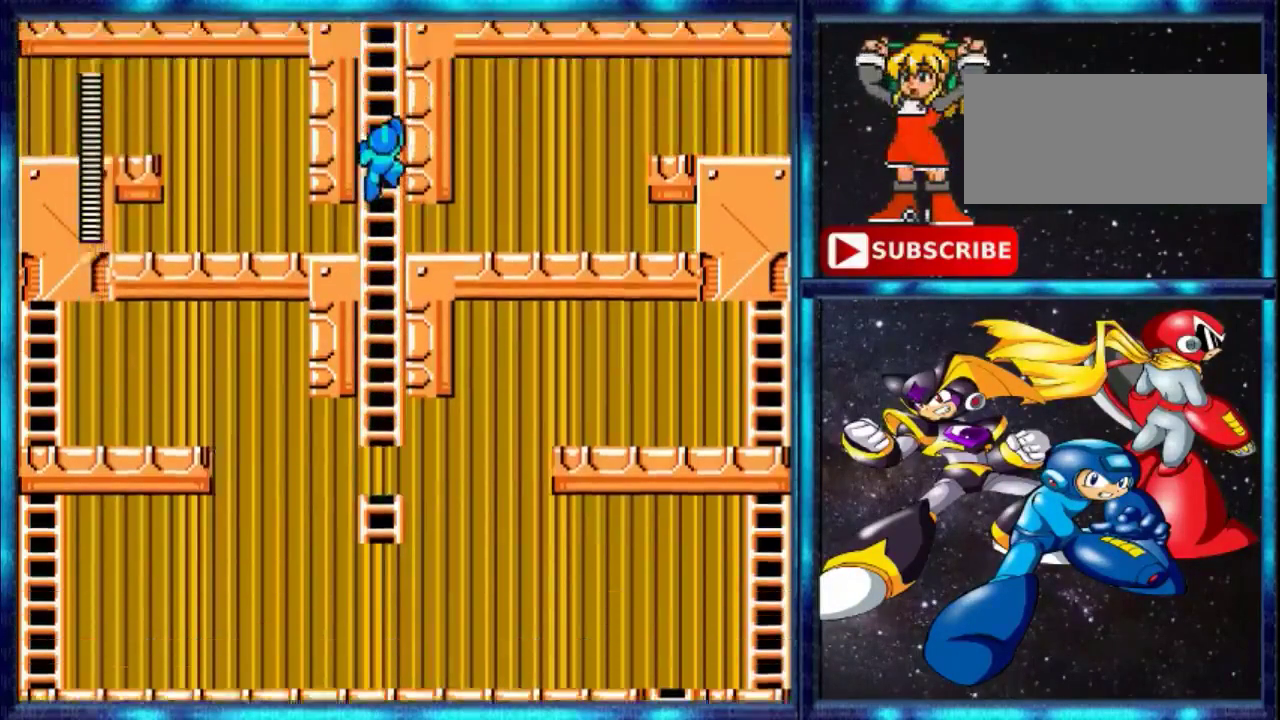
{"buttons": [], "events": [[367, "DPAD_UP", "up"]]}
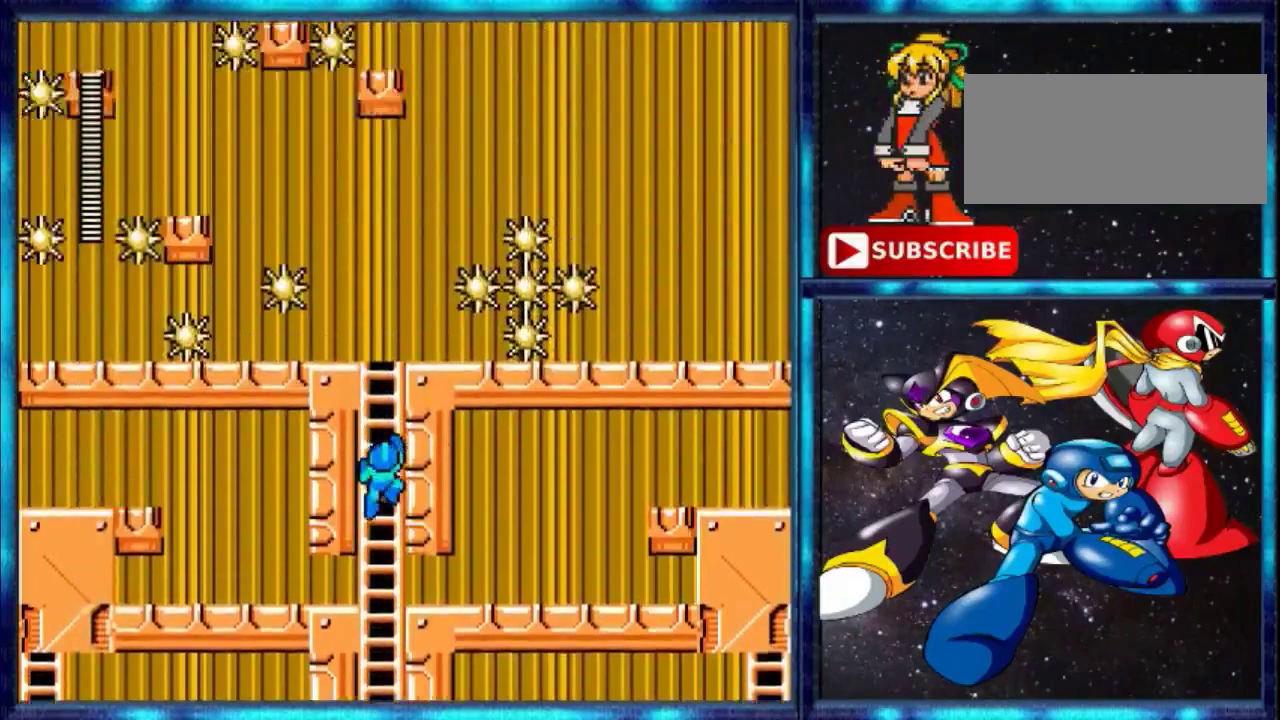
{"buttons": ["DPAD_UP"], "events": [[100, "DPAD_UP", "down"]]}
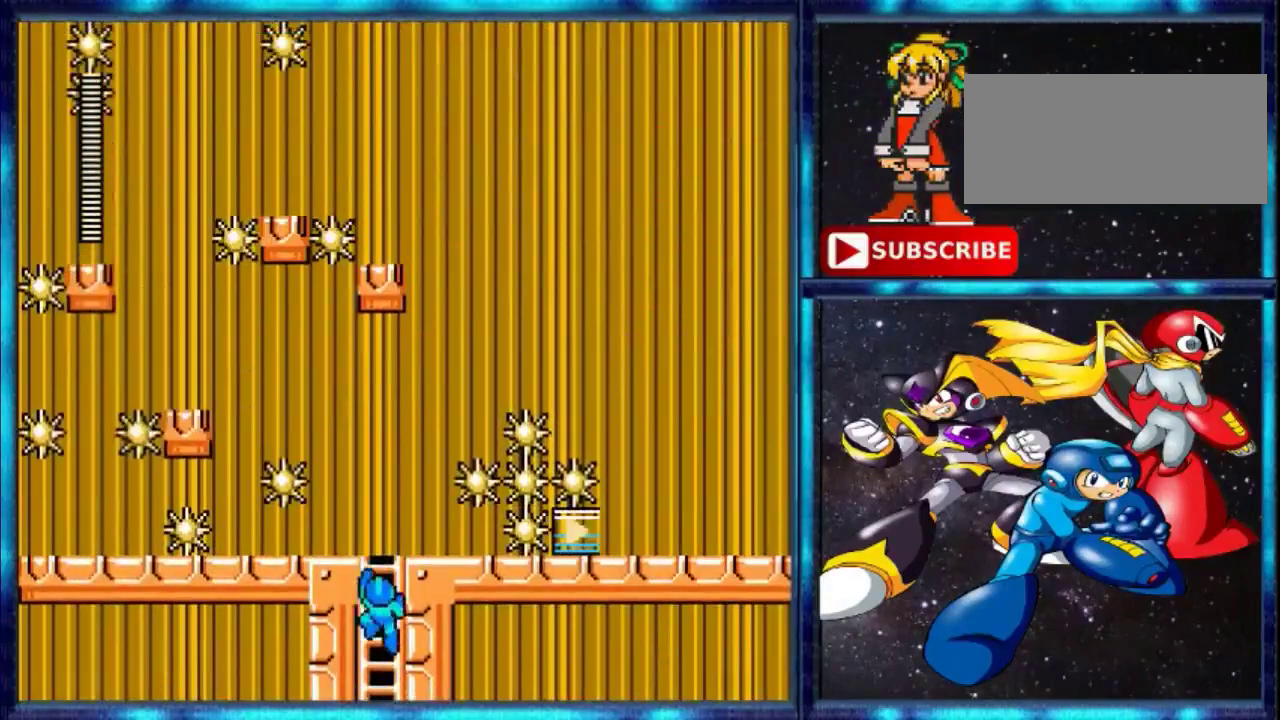
{"buttons": ["DPAD_UP"], "events": []}
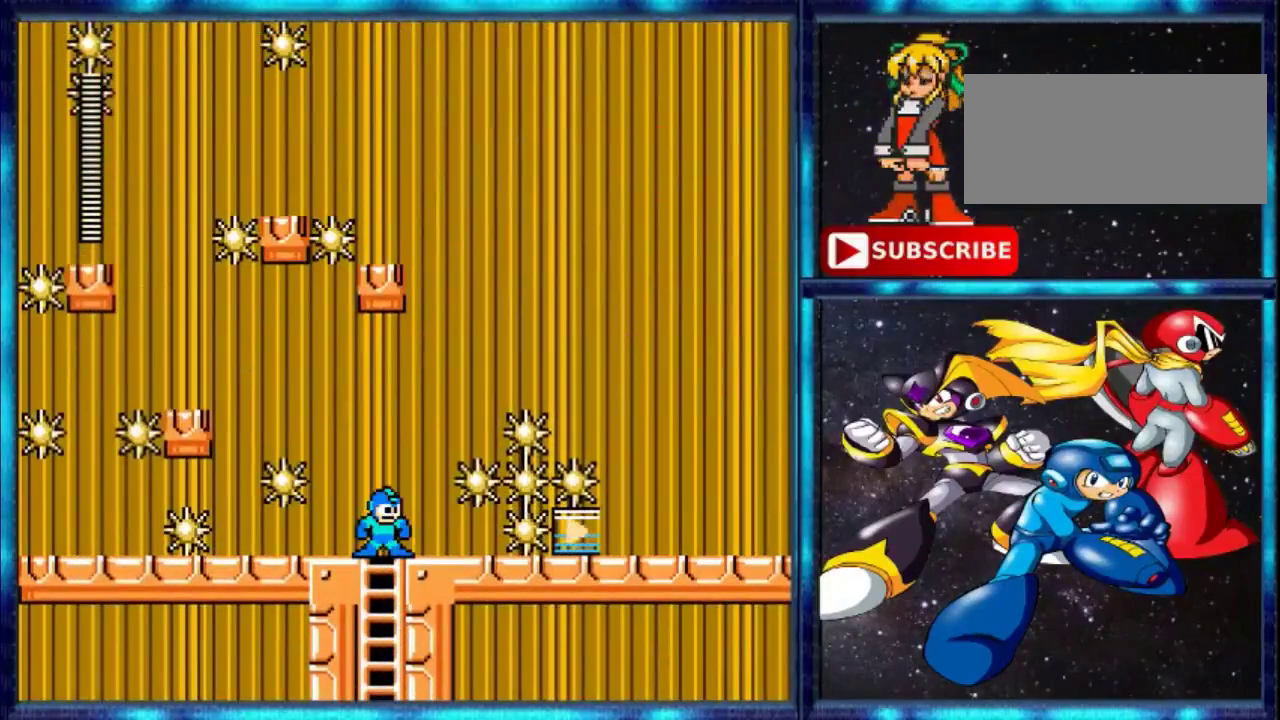
{"buttons": [], "events": [[167, "DPAD_UP", "up"], [434, "DPAD_LEFT", "down"], [500, "DPAD_LEFT", "up"]]}
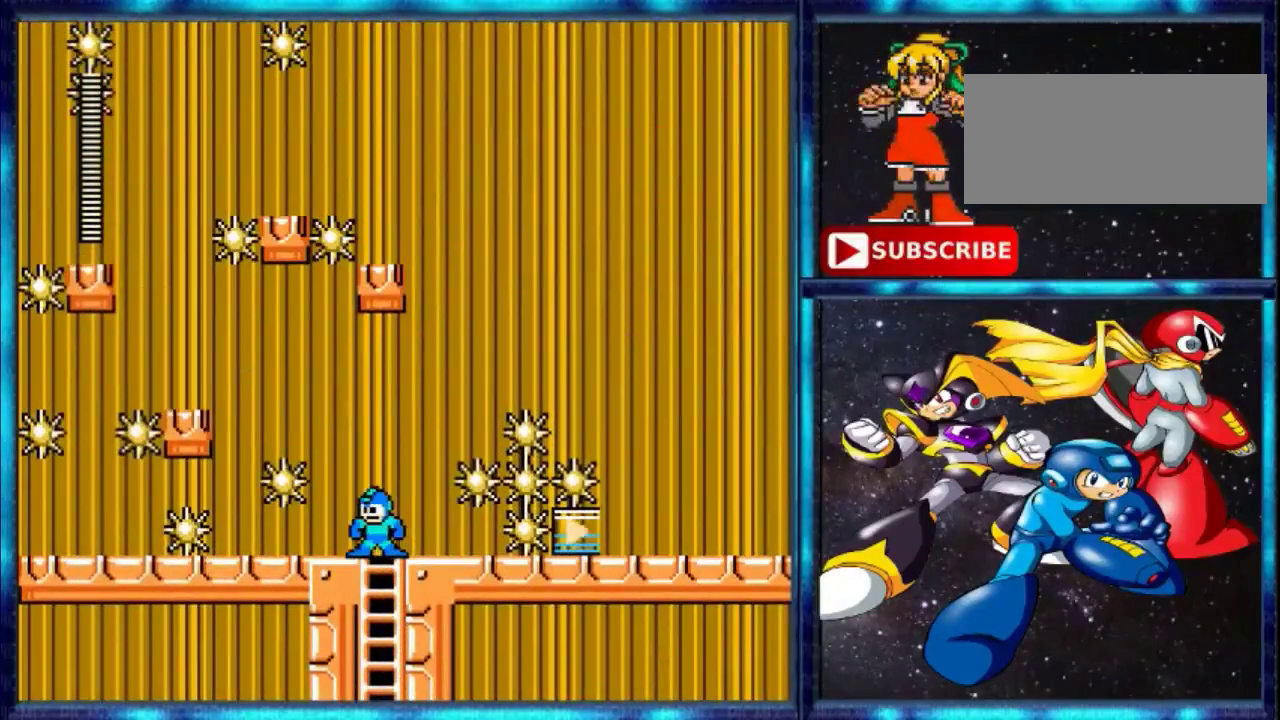
{"buttons": ["A", "DPAD_LEFT"], "events": [[134, "DPAD_LEFT", "down"], [200, "DPAD_LEFT", "up"], [367, "DPAD_LEFT", "down"], [434, "A", "down"]]}
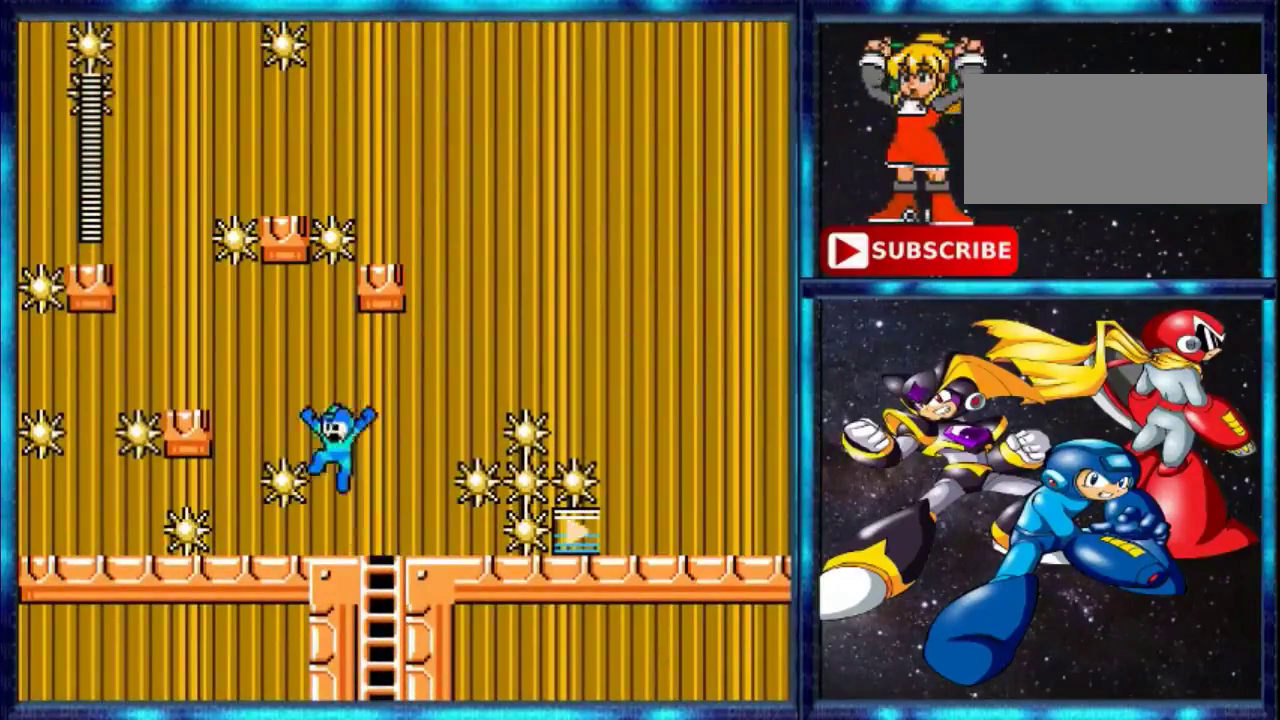
{"buttons": ["A", "DPAD_LEFT"], "events": []}
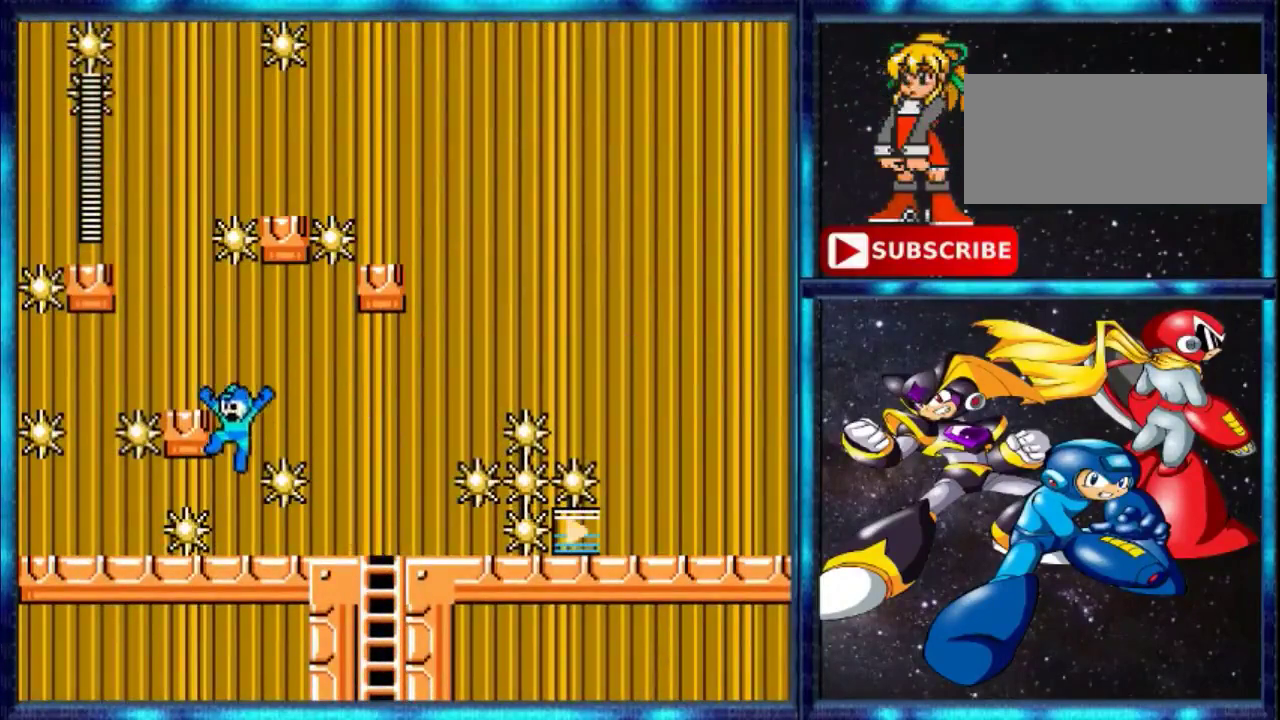
{"buttons": ["A", "DPAD_LEFT"], "events": [[200, "A", "up"], [200, "DPAD_LEFT", "up"], [334, "A", "down"], [467, "DPAD_LEFT", "down"]]}
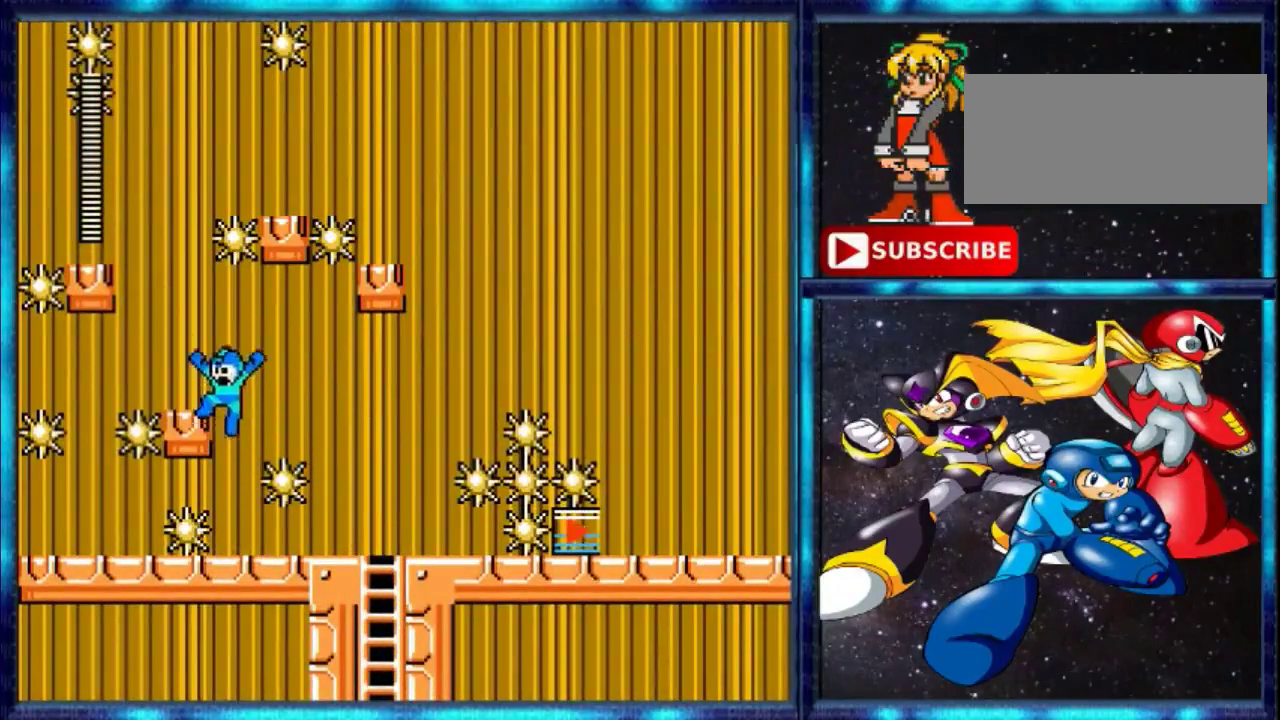
{"buttons": ["A"], "events": [[300, "A", "up"], [400, "DPAD_LEFT", "up"], [467, "A", "down"]]}